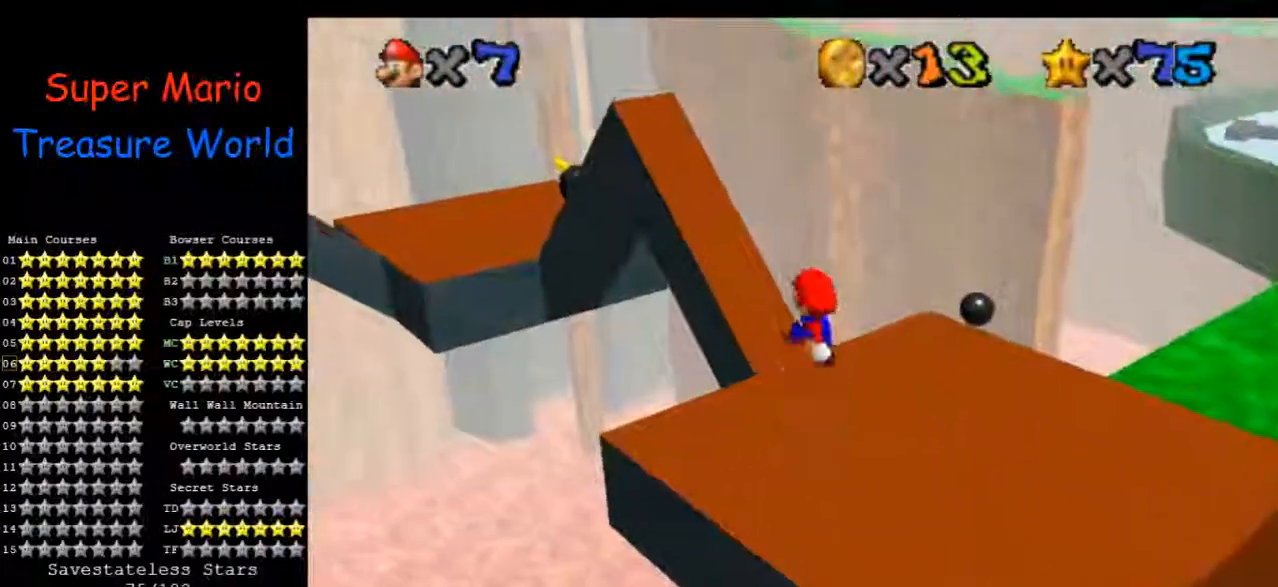
Gameplay with a controller (Nintendo layout); each line is a JSON object with the inputs held at the frame after it. "events" lists button and stick changes between this image and that frame as [ms after this image, input, new state], when the widget could be followed in between. Not read: A B L3 R1 R3 Z.
{"buttons": [], "left_stick": "up", "events": [[33, "left_stick", "down"], [133, "left_stick", "center"], [367, "left_stick", "up-right"], [467, "left_stick", "up"]]}
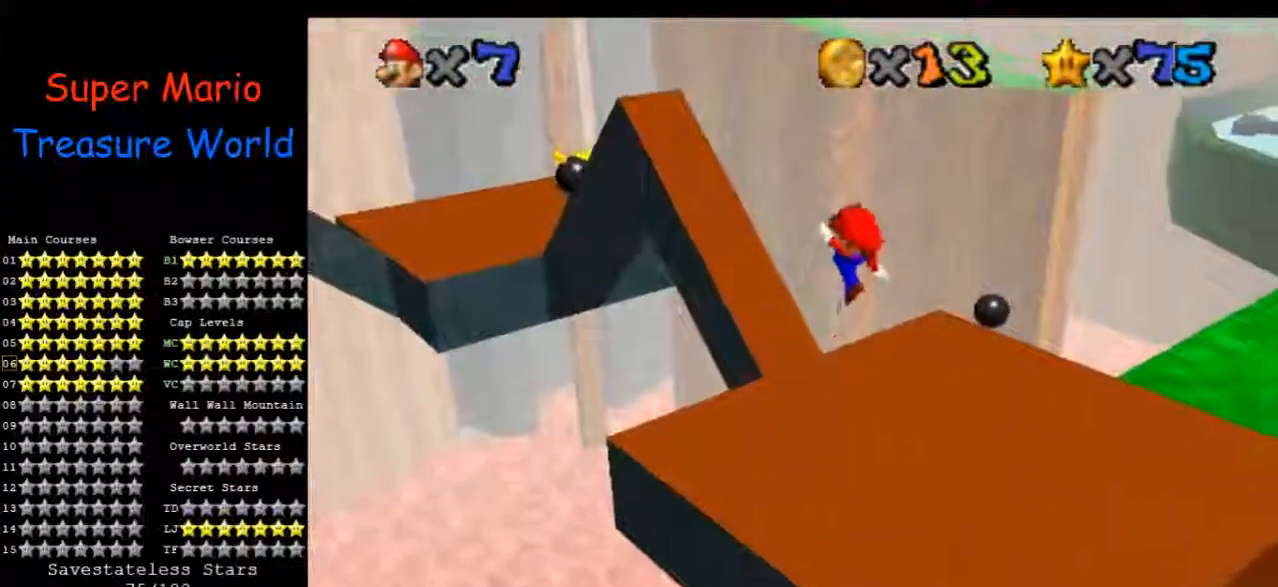
{"buttons": [], "left_stick": "up-left", "events": [[100, "left_stick", "up-left"]]}
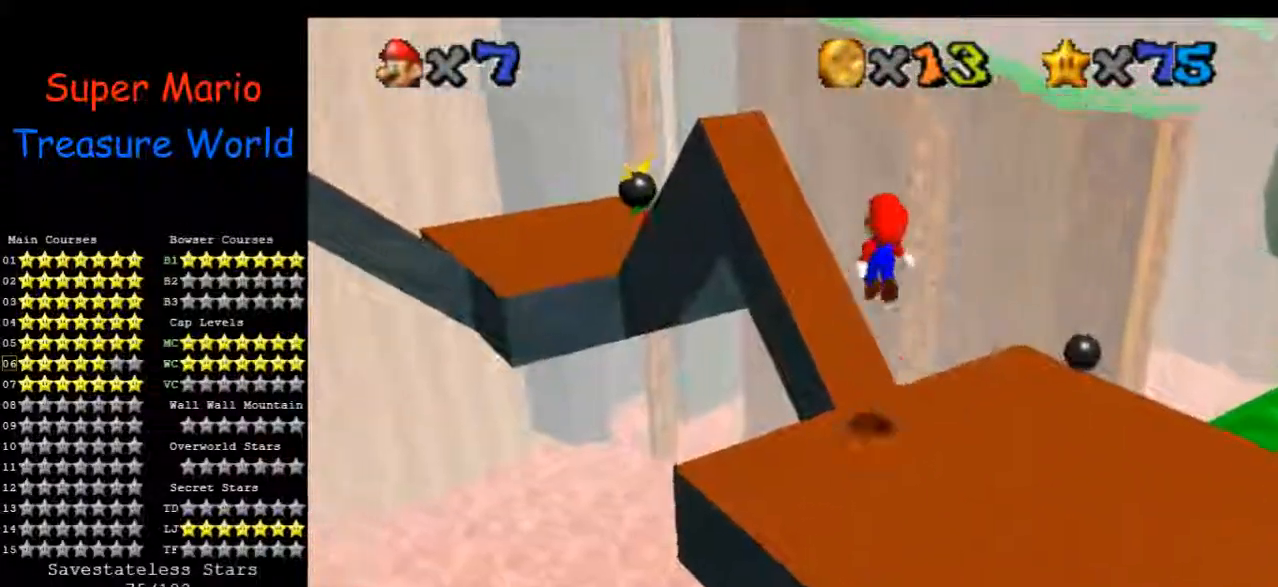
{"buttons": [], "left_stick": "up", "events": [[367, "left_stick", "up"]]}
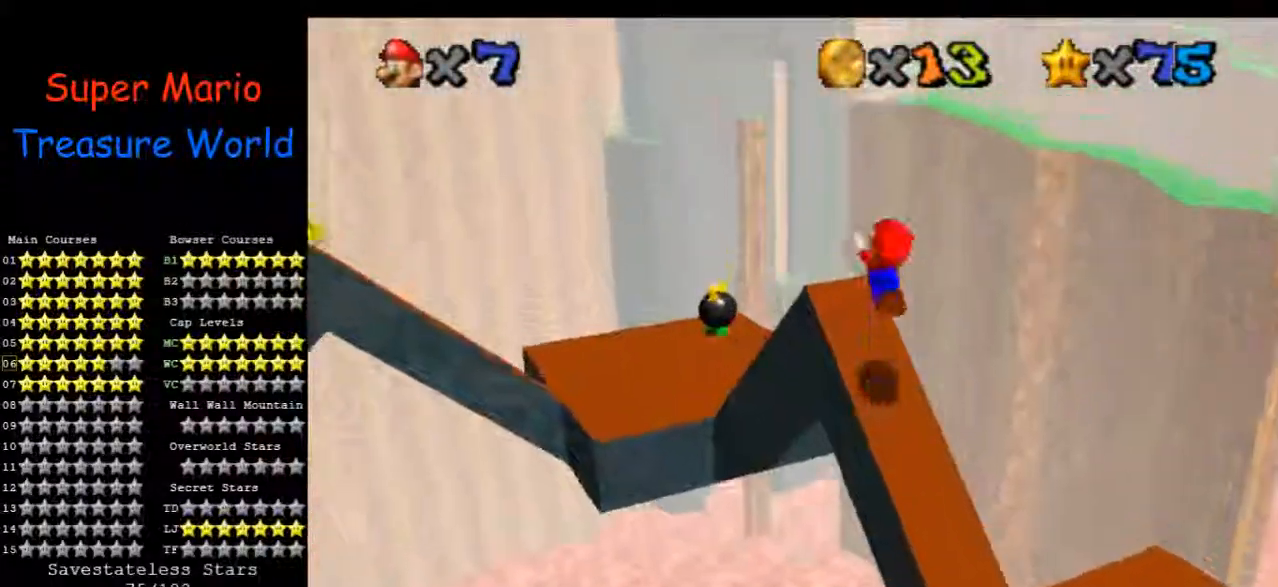
{"buttons": [], "left_stick": "left", "events": [[167, "left_stick", "up-left"], [333, "left_stick", "left"]]}
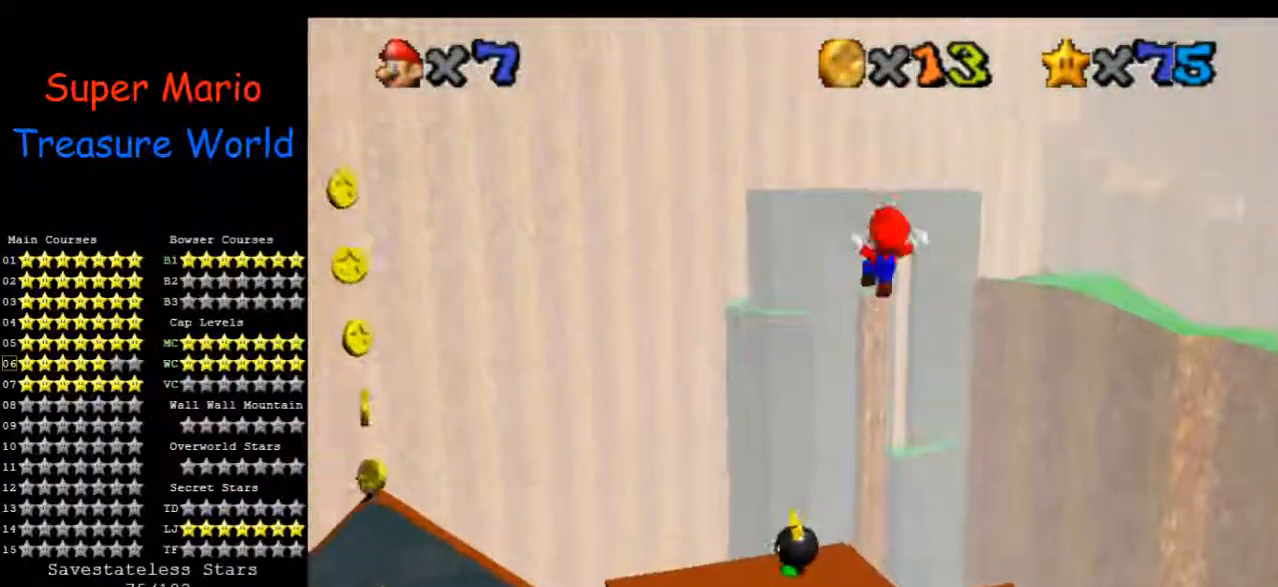
{"buttons": [], "left_stick": "center", "events": [[33, "left_stick", "center"], [167, "left_stick", "up-left"], [367, "left_stick", "center"]]}
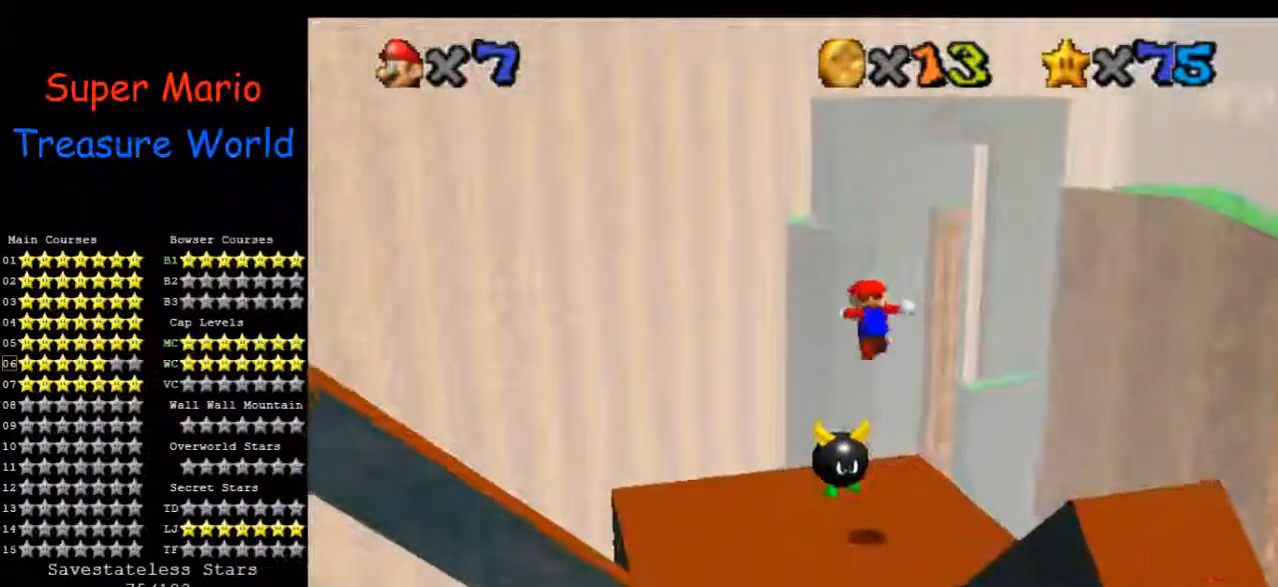
{"buttons": ["C_LEFT"], "left_stick": "center", "events": [[133, "C_LEFT", "down"], [267, "C_LEFT", "up"], [367, "C_LEFT", "down"]]}
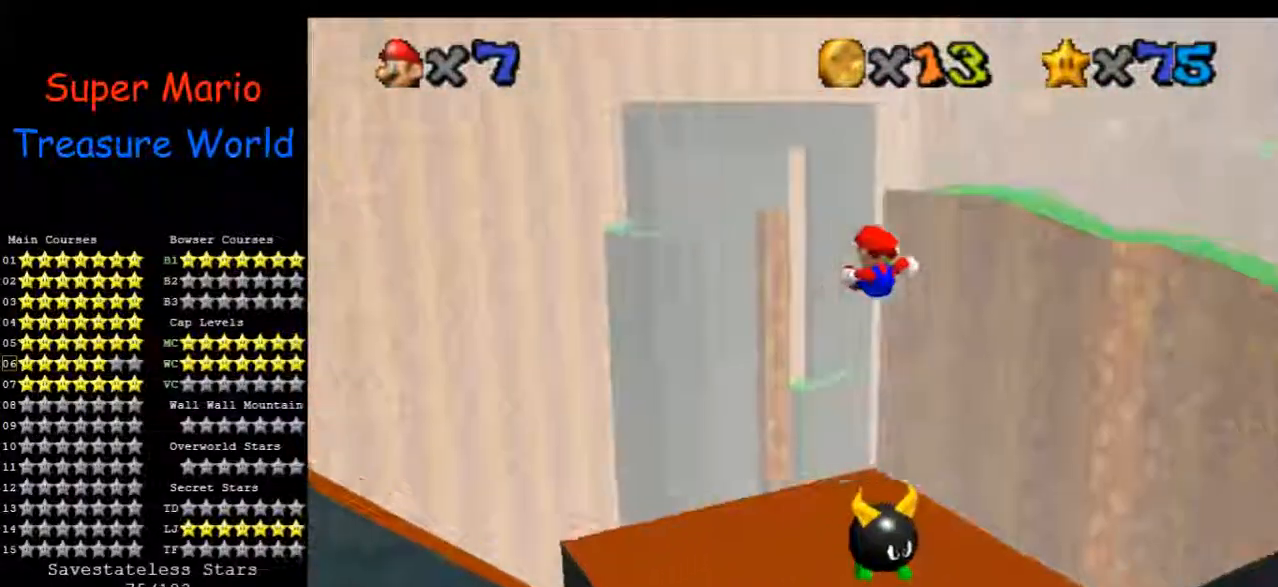
{"buttons": [], "left_stick": "center", "events": [[33, "C_LEFT", "up"]]}
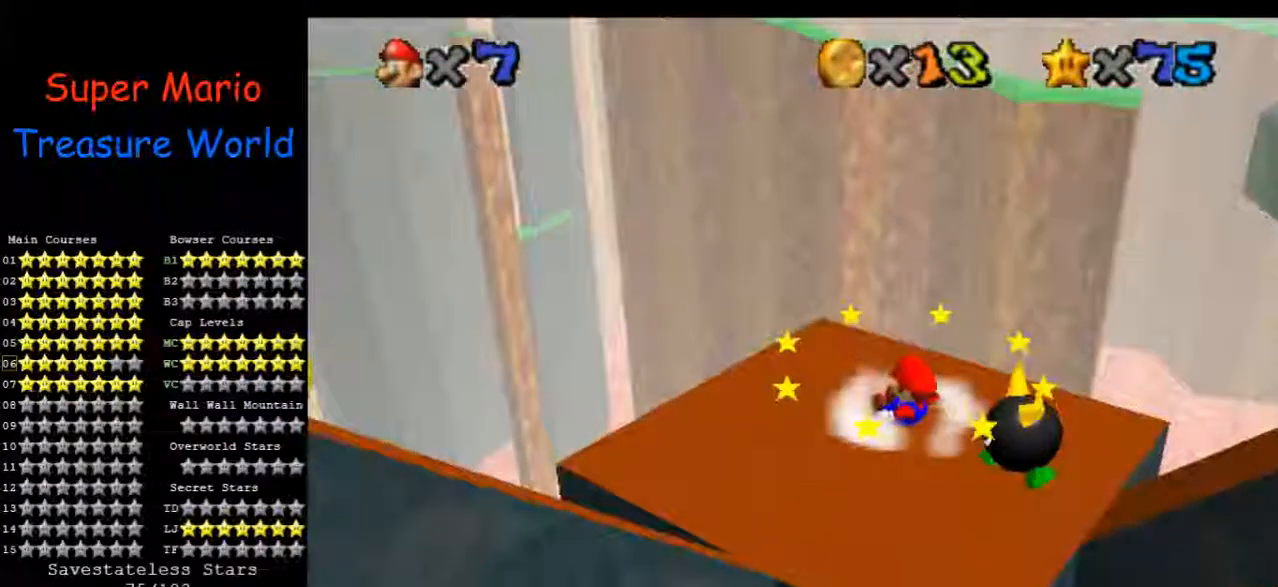
{"buttons": [], "left_stick": "center", "events": []}
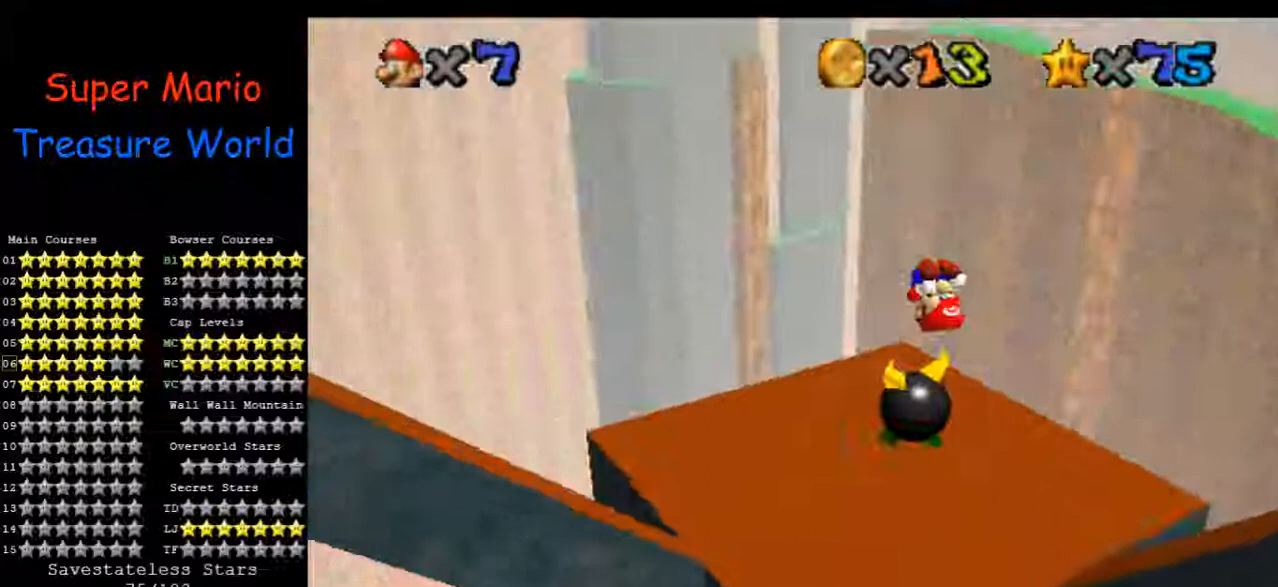
{"buttons": [], "left_stick": "center", "events": []}
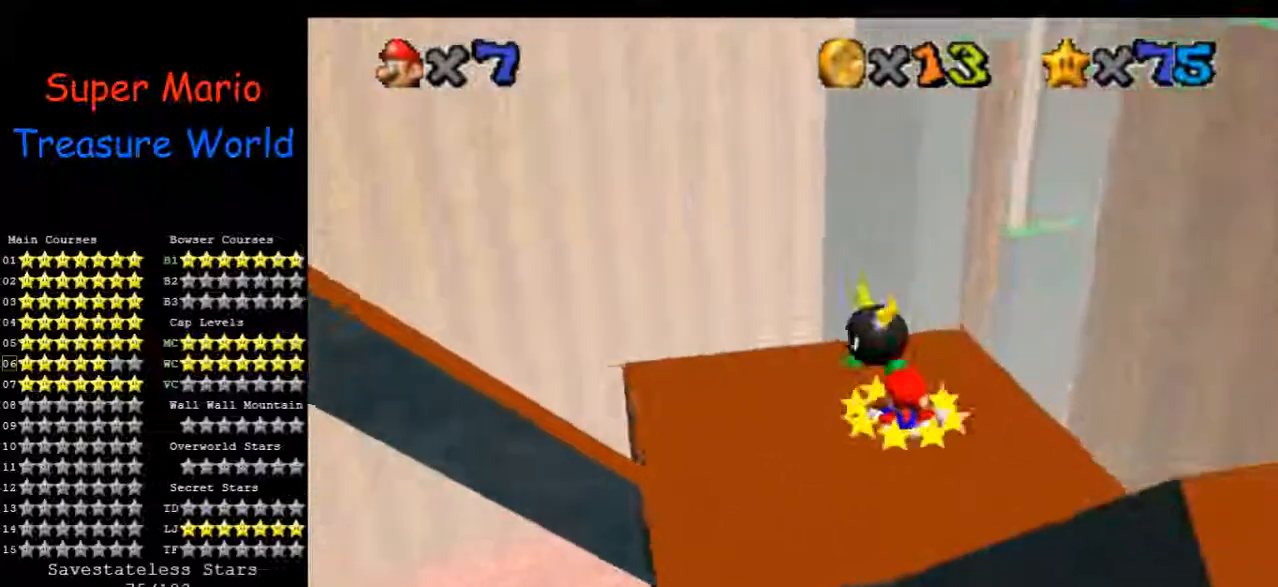
{"buttons": [], "left_stick": "center", "events": []}
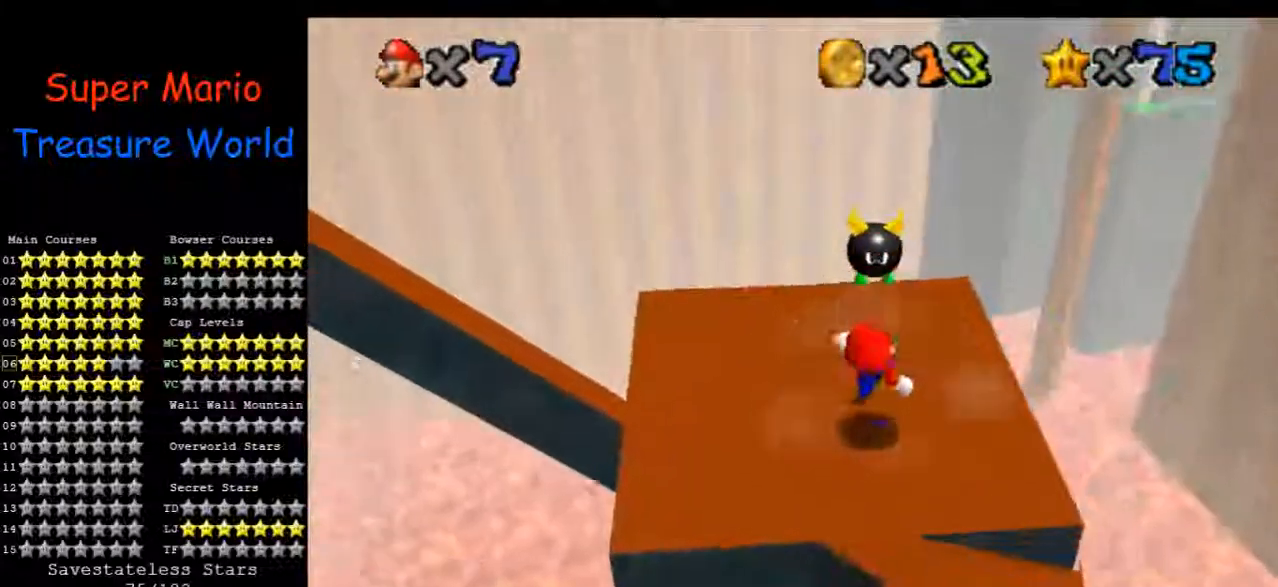
{"buttons": [], "left_stick": "up", "events": [[300, "left_stick", "up"]]}
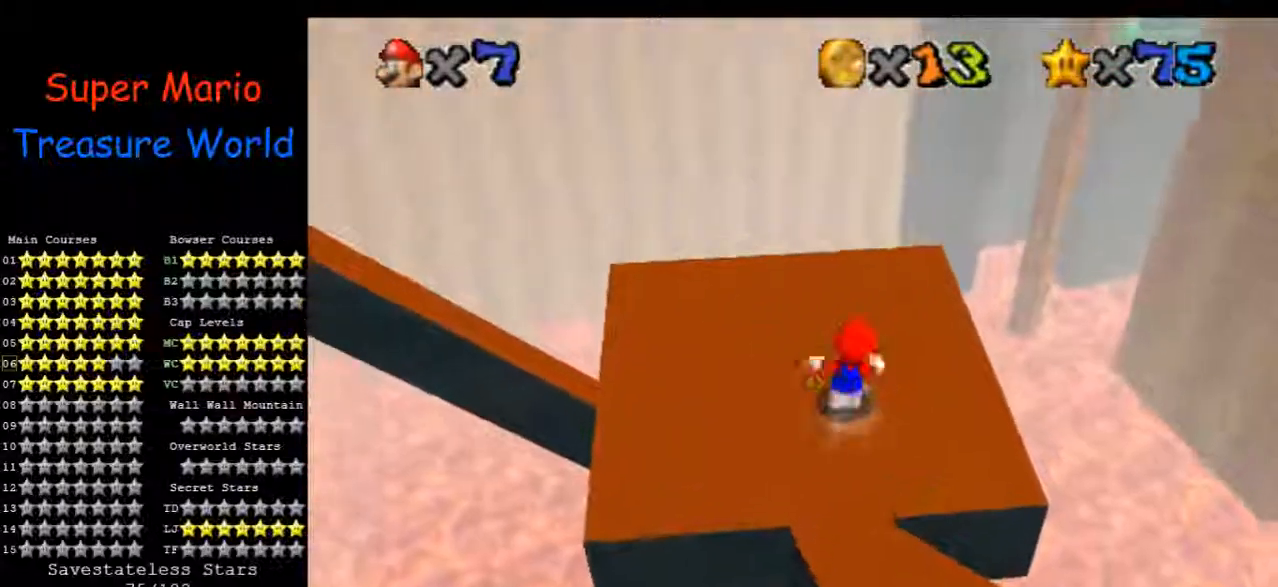
{"buttons": [], "left_stick": "center", "events": [[67, "left_stick", "up-right"], [200, "left_stick", "center"], [267, "C_RIGHT", "down"], [400, "C_RIGHT", "up"]]}
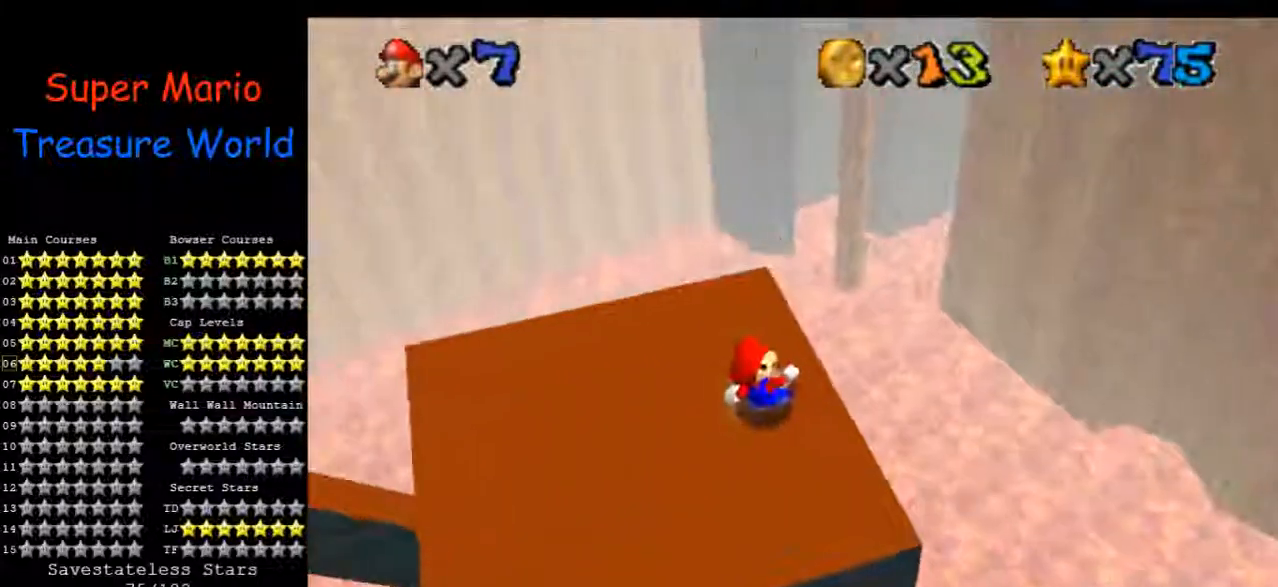
{"buttons": ["C_RIGHT"], "left_stick": "center", "events": [[467, "C_RIGHT", "down"]]}
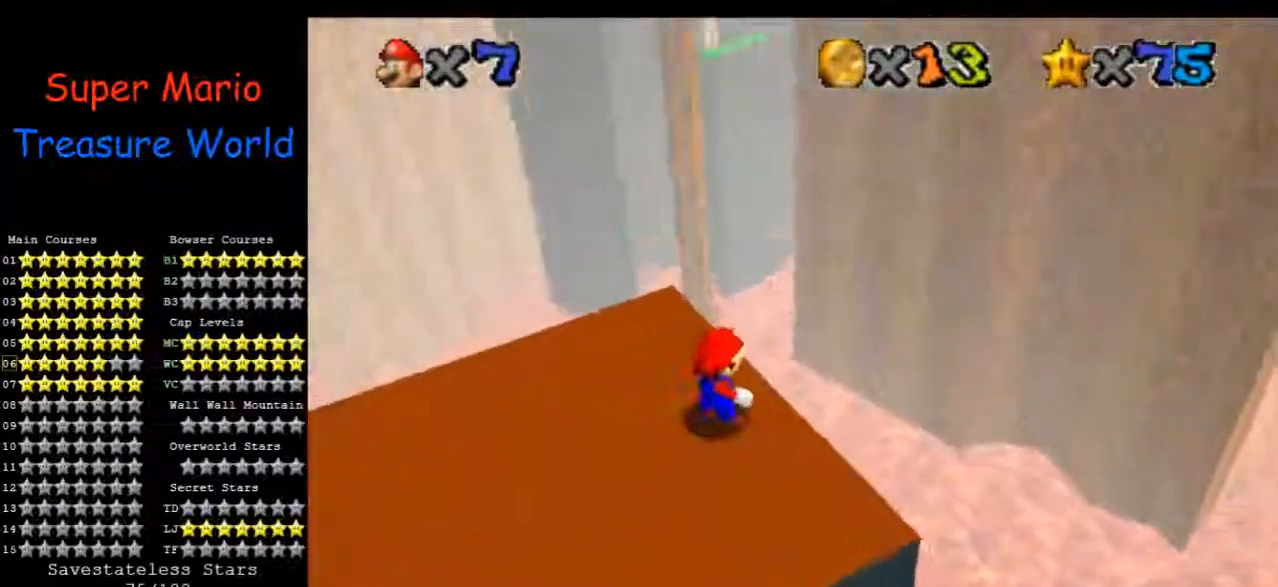
{"buttons": ["C_RIGHT"], "left_stick": "center", "events": [[100, "C_RIGHT", "up"], [200, "C_RIGHT", "down"], [300, "C_RIGHT", "up"], [433, "C_RIGHT", "down"]]}
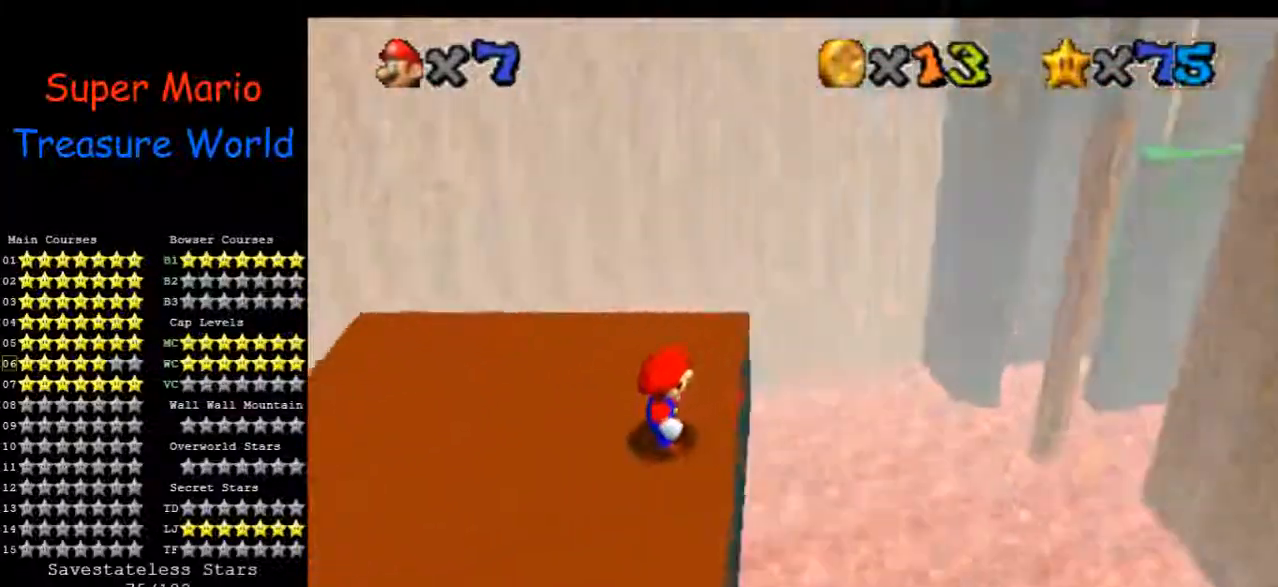
{"buttons": [], "left_stick": "center", "events": [[33, "C_RIGHT", "up"], [133, "C_RIGHT", "down"], [267, "C_RIGHT", "up"], [367, "C_RIGHT", "down"], [467, "C_RIGHT", "up"]]}
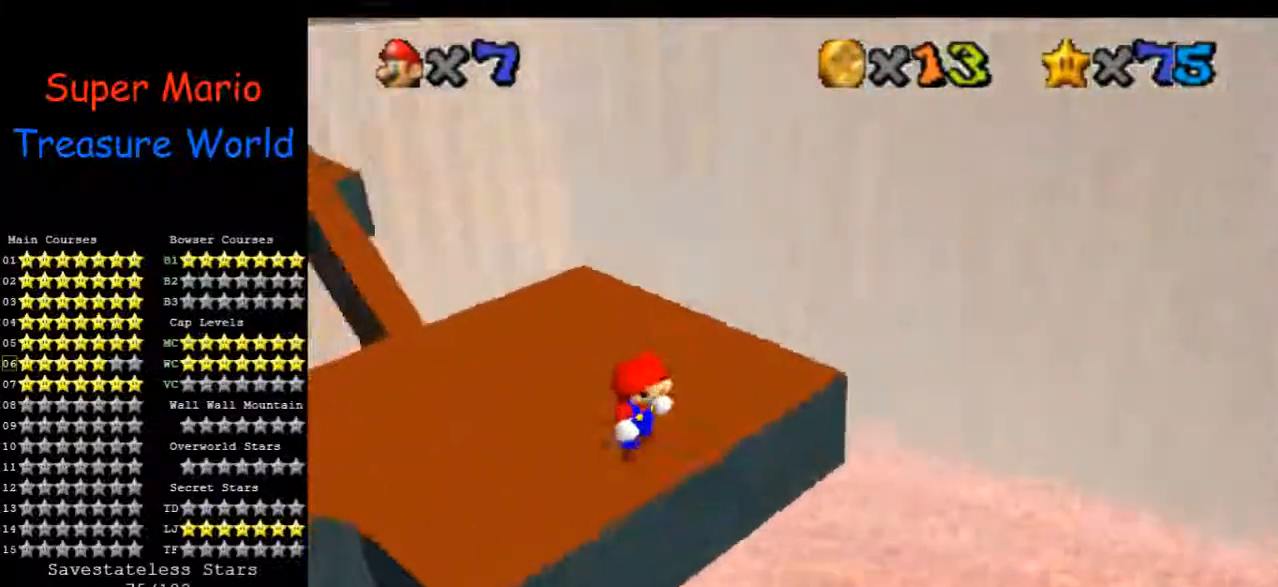
{"buttons": [], "left_stick": "center", "events": [[133, "C_RIGHT", "down"], [200, "C_RIGHT", "up"]]}
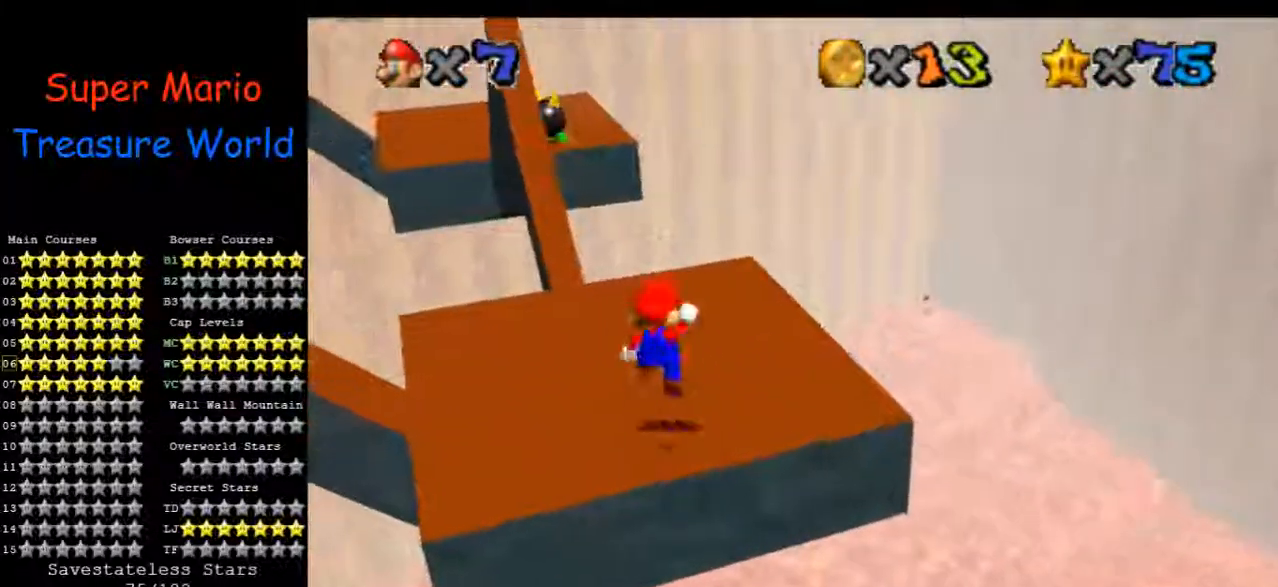
{"buttons": [], "left_stick": "center", "events": [[133, "left_stick", "down"], [267, "left_stick", "center"]]}
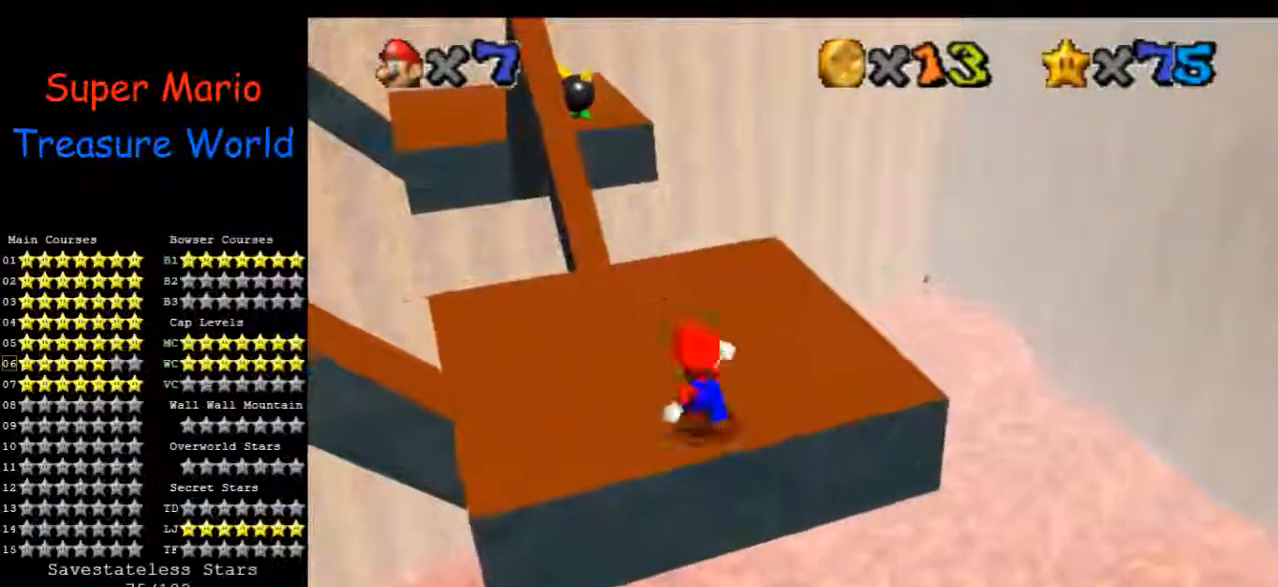
{"buttons": [], "left_stick": "center", "events": [[100, "left_stick", "down"], [233, "left_stick", "center"]]}
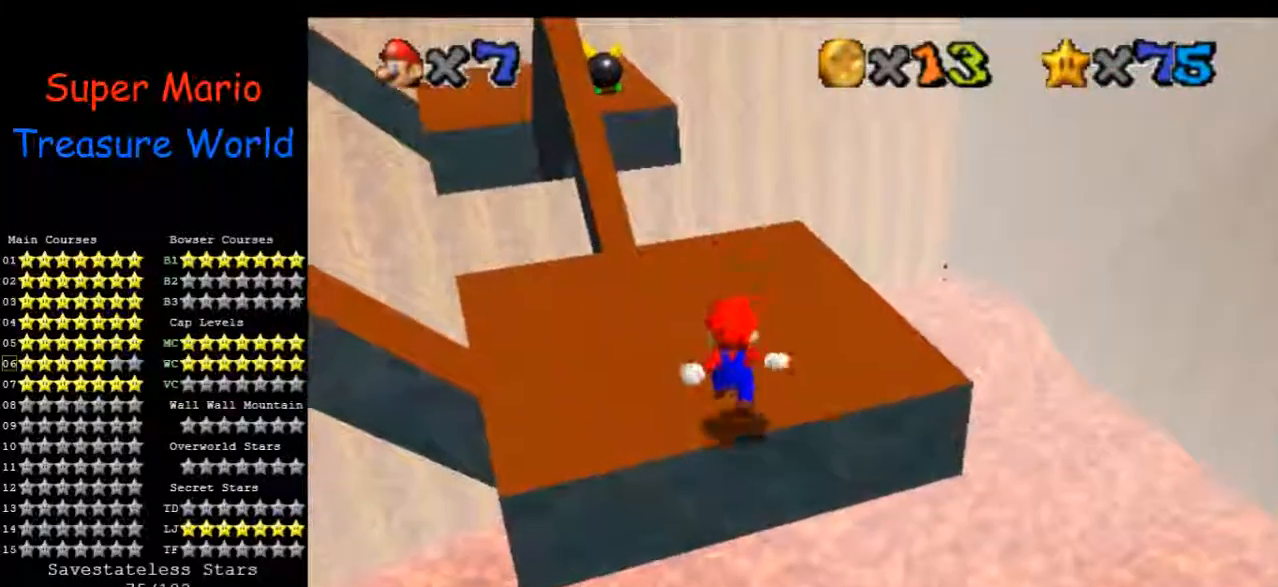
{"buttons": [], "left_stick": "down-right", "events": [[367, "left_stick", "right"], [433, "left_stick", "down-right"]]}
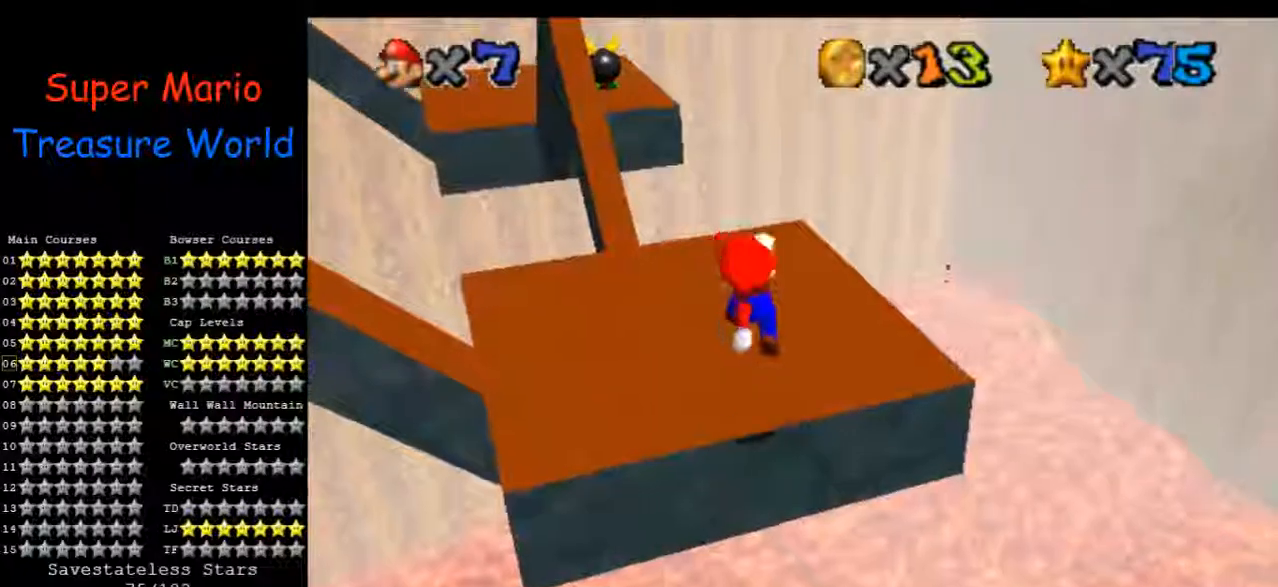
{"buttons": [], "left_stick": "center", "events": [[67, "left_stick", "center"], [200, "left_stick", "up-left"], [333, "left_stick", "up"], [467, "left_stick", "center"]]}
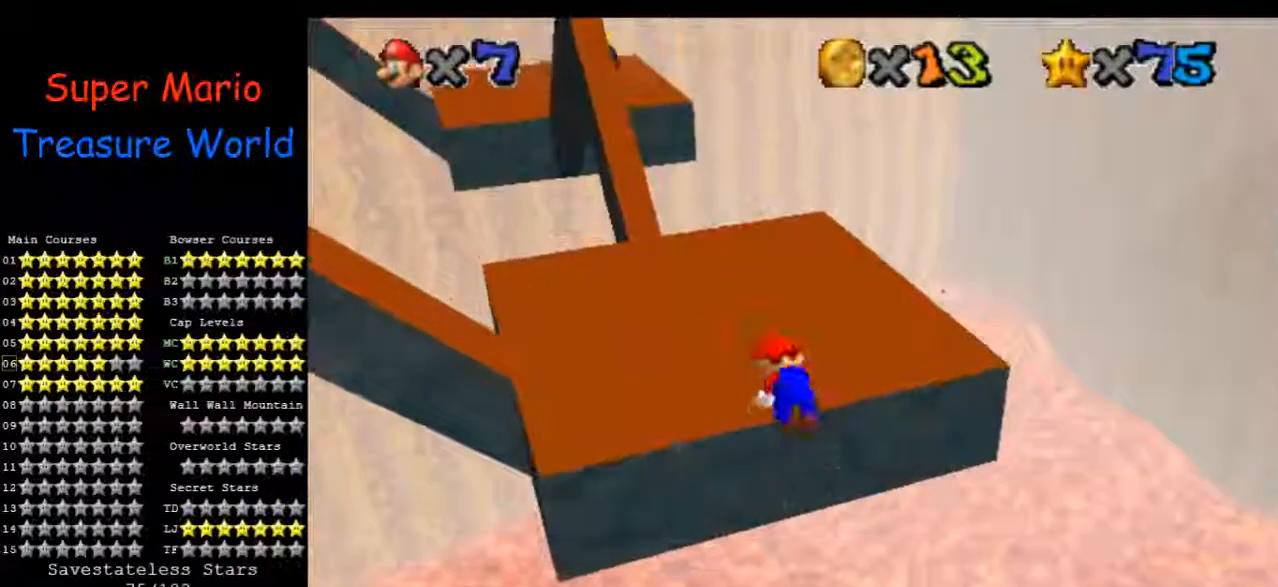
{"buttons": [], "left_stick": "center", "events": [[467, "C_UP", "down"], [500, "C_UP", "up"]]}
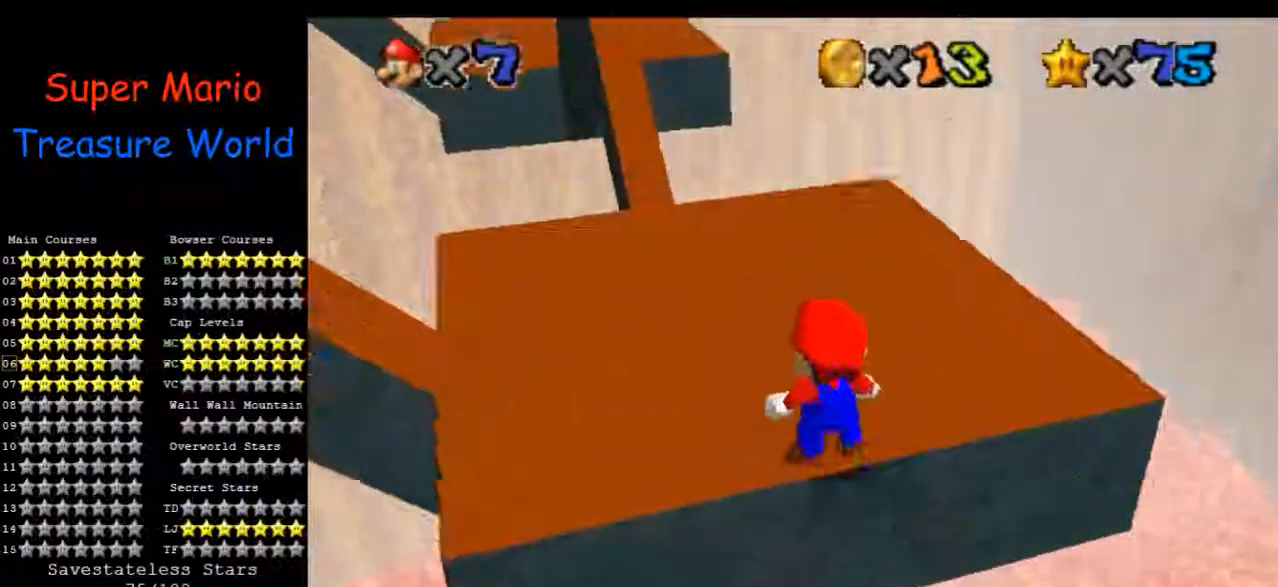
{"buttons": [], "left_stick": "up-left", "events": [[433, "left_stick", "up-left"]]}
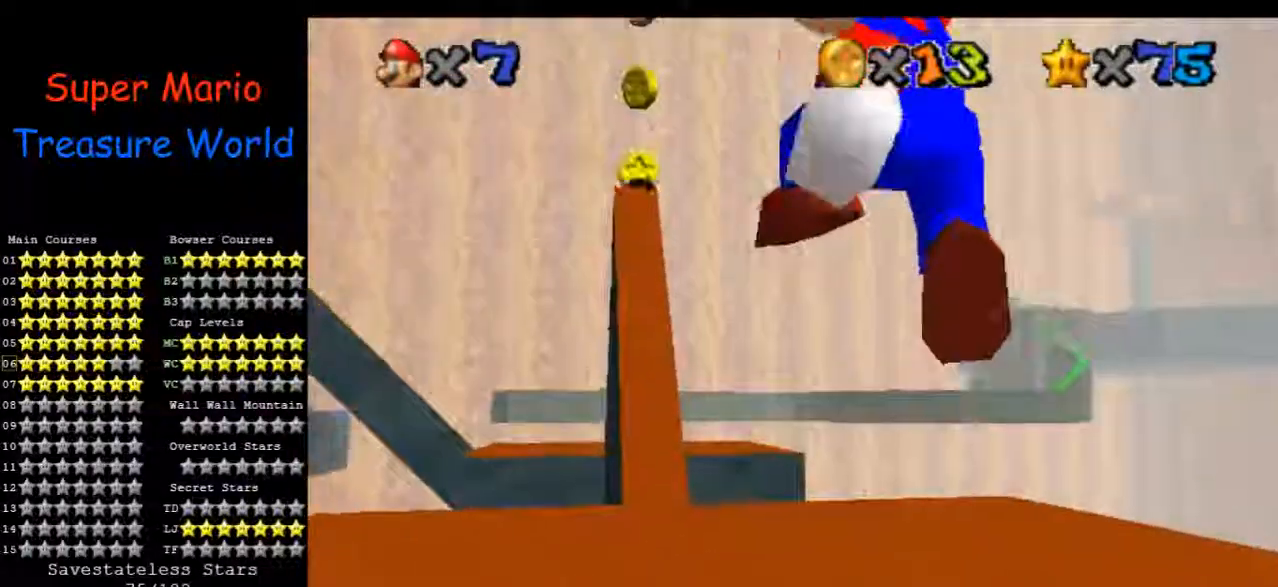
{"buttons": [], "left_stick": "center", "events": [[400, "left_stick", "center"]]}
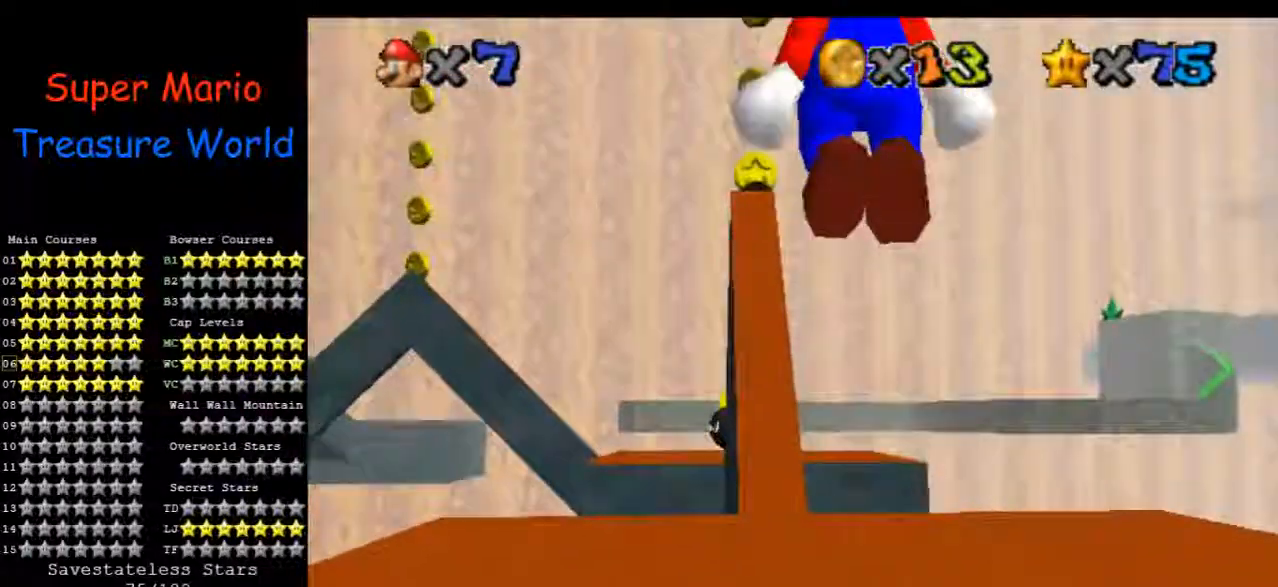
{"buttons": [], "left_stick": "center", "events": [[133, "left_stick", "up-left"], [267, "left_stick", "center"]]}
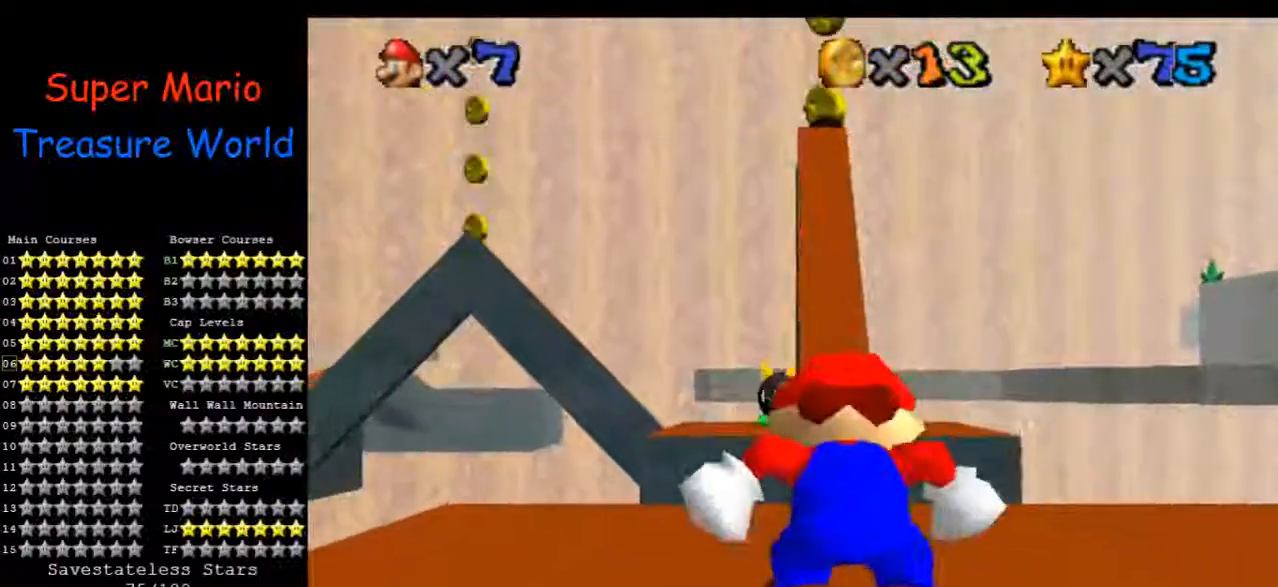
{"buttons": [], "left_stick": "center", "events": []}
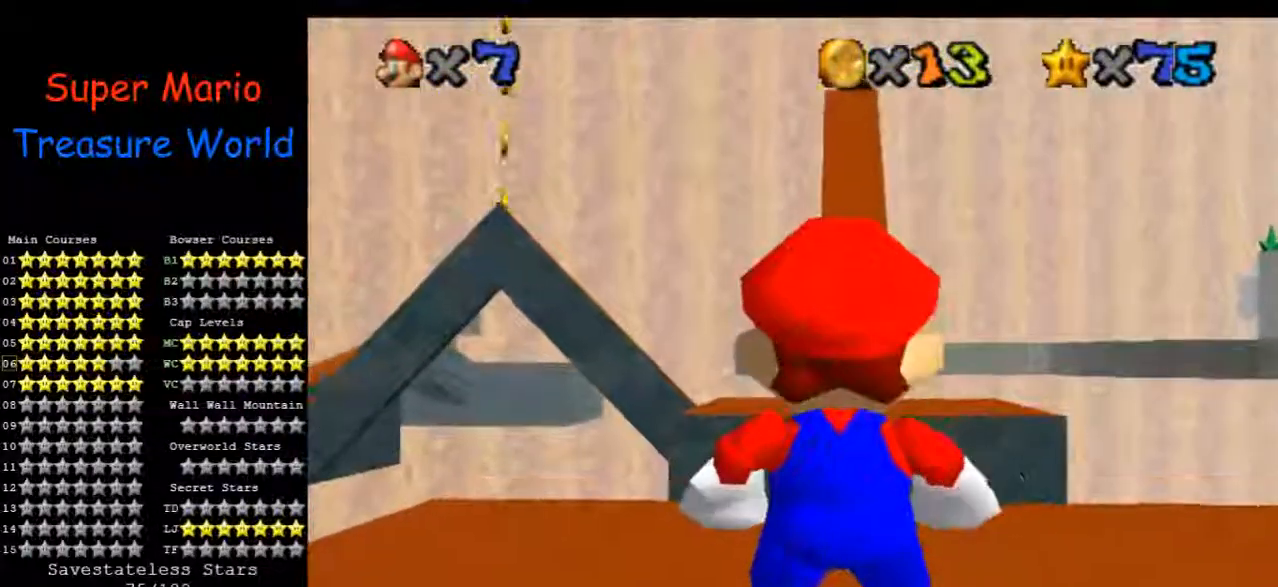
{"buttons": [], "left_stick": "center", "events": [[167, "C_DOWN", "down"], [333, "C_DOWN", "up"]]}
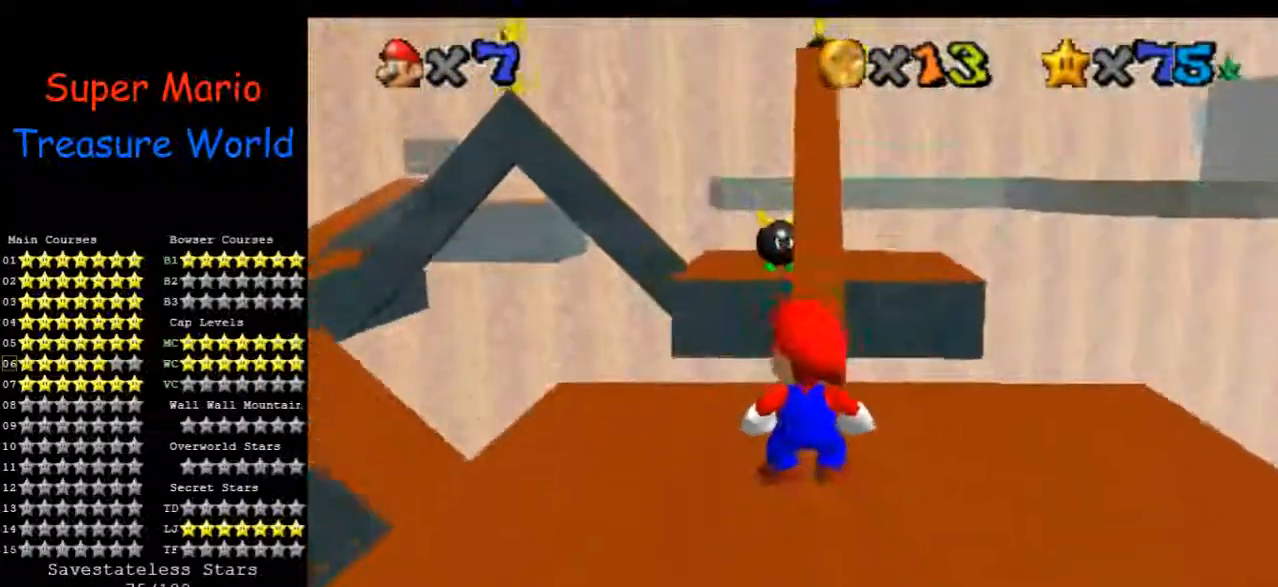
{"buttons": [], "left_stick": "up", "events": [[400, "left_stick", "up"]]}
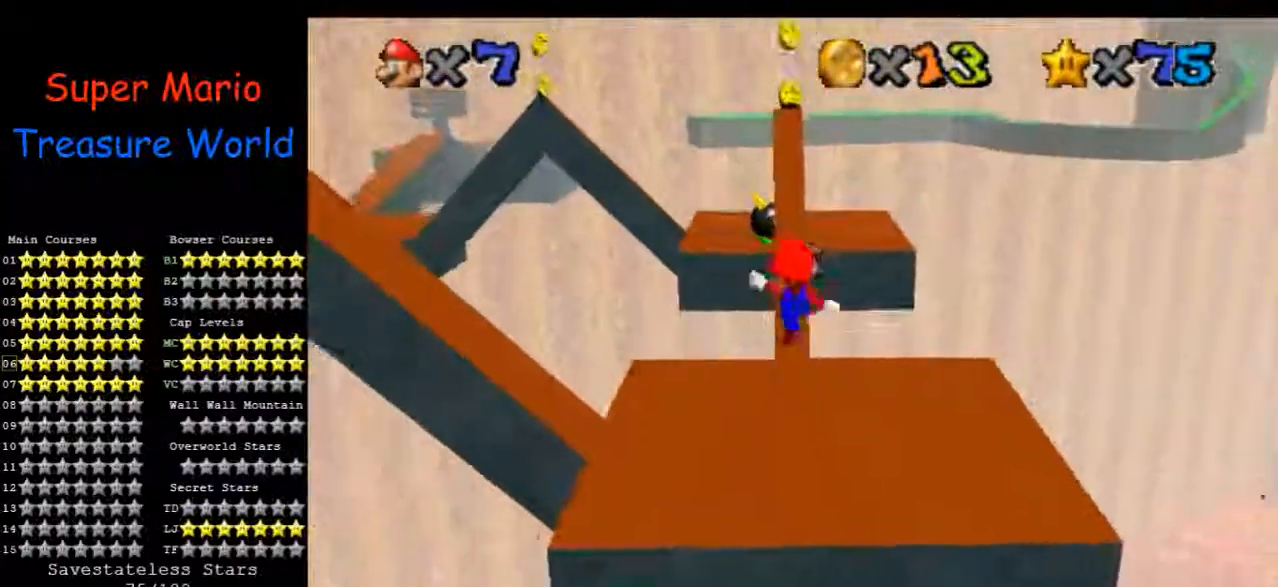
{"buttons": [], "left_stick": "up", "events": [[133, "left_stick", "center"], [367, "left_stick", "up-left"], [500, "left_stick", "up"]]}
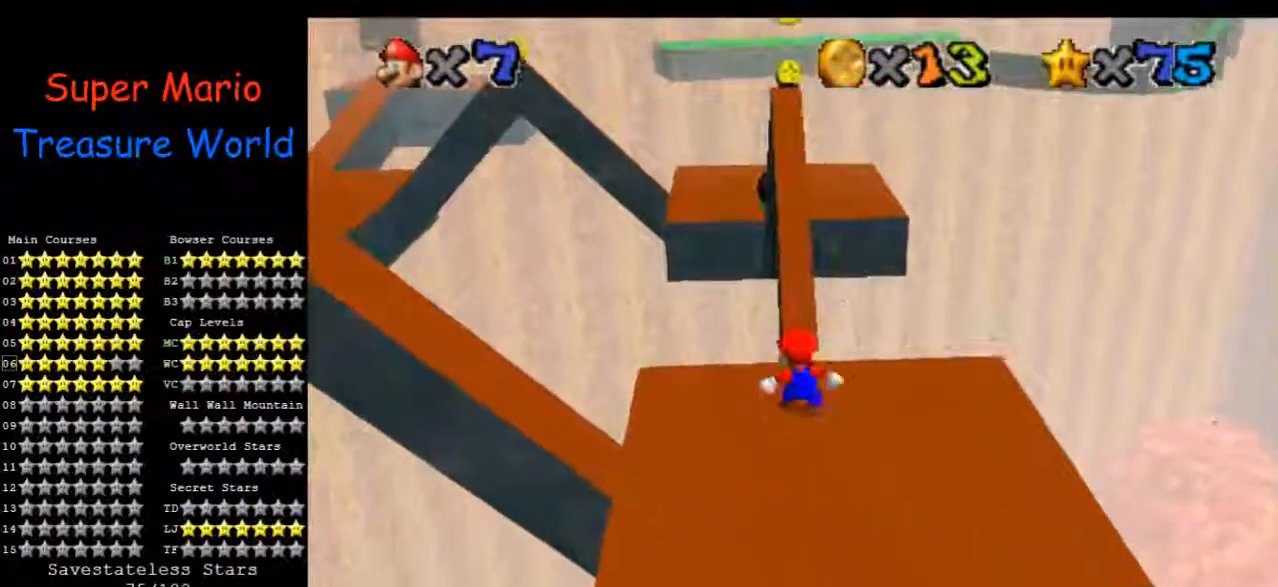
{"buttons": [], "left_stick": "up", "events": []}
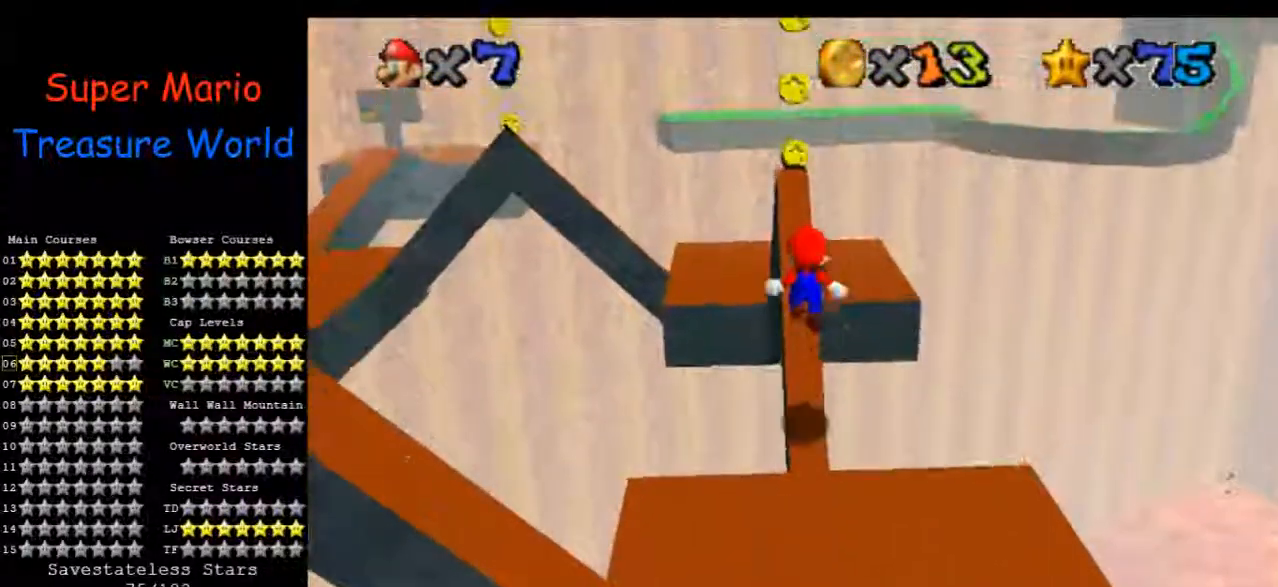
{"buttons": [], "left_stick": "down", "events": [[367, "left_stick", "down"]]}